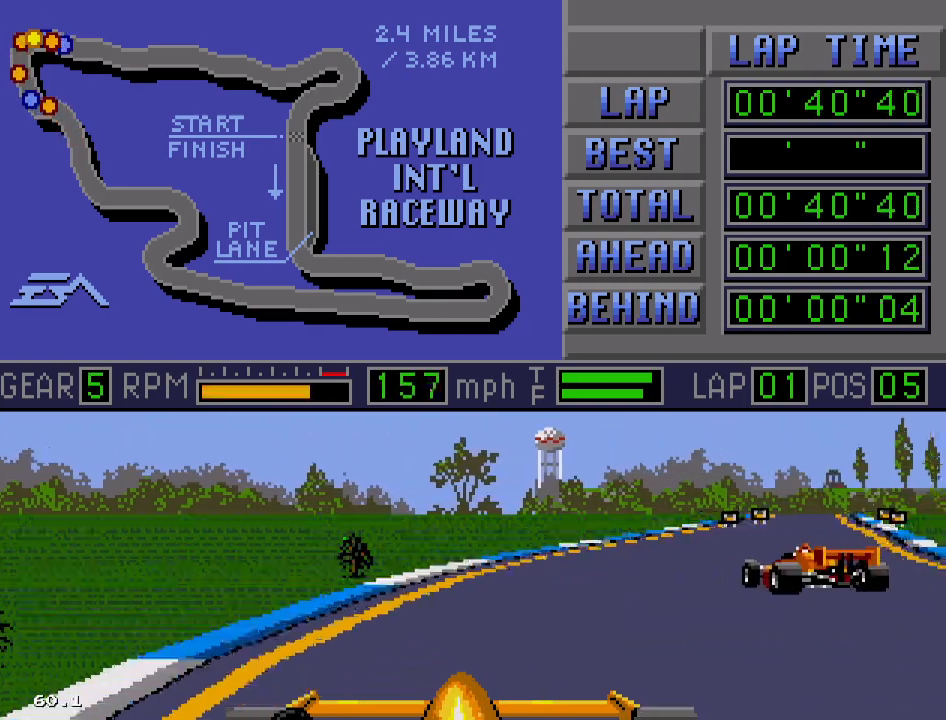
Gameplay with a controller; each line is a JSON object with the inputs held at the frame after it. "events" lists button and stick changes between this image and that frame as [ms after this image, input, new state], when the widget could be followed in between. Not read: L3 R3.
{"buttons": ["B", "DPAD_RIGHT"], "events": []}
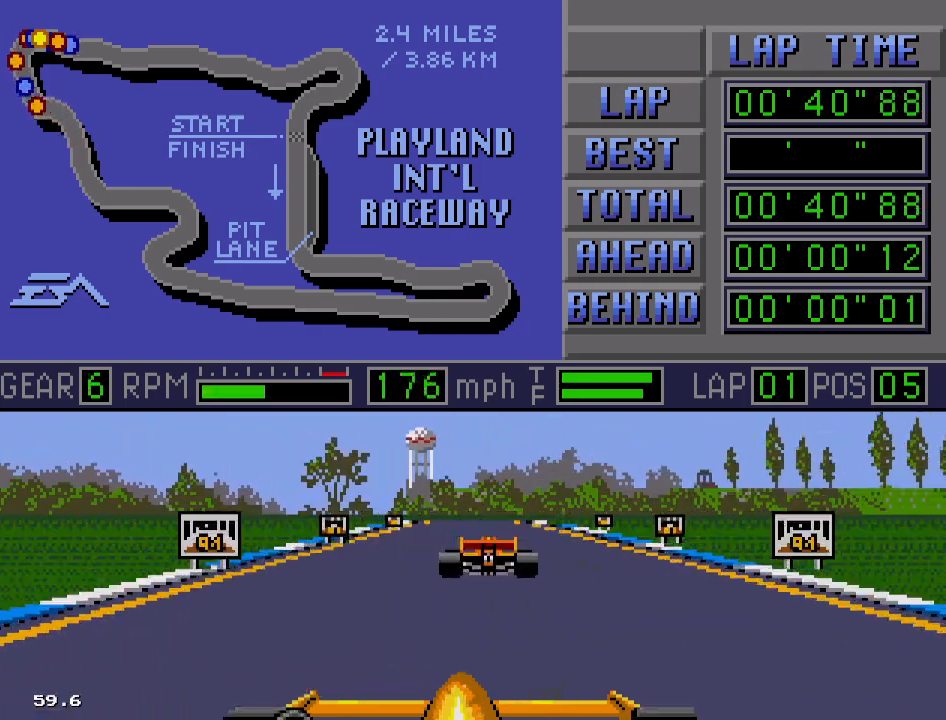
{"buttons": ["B"], "events": [[100, "DPAD_RIGHT", "up"]]}
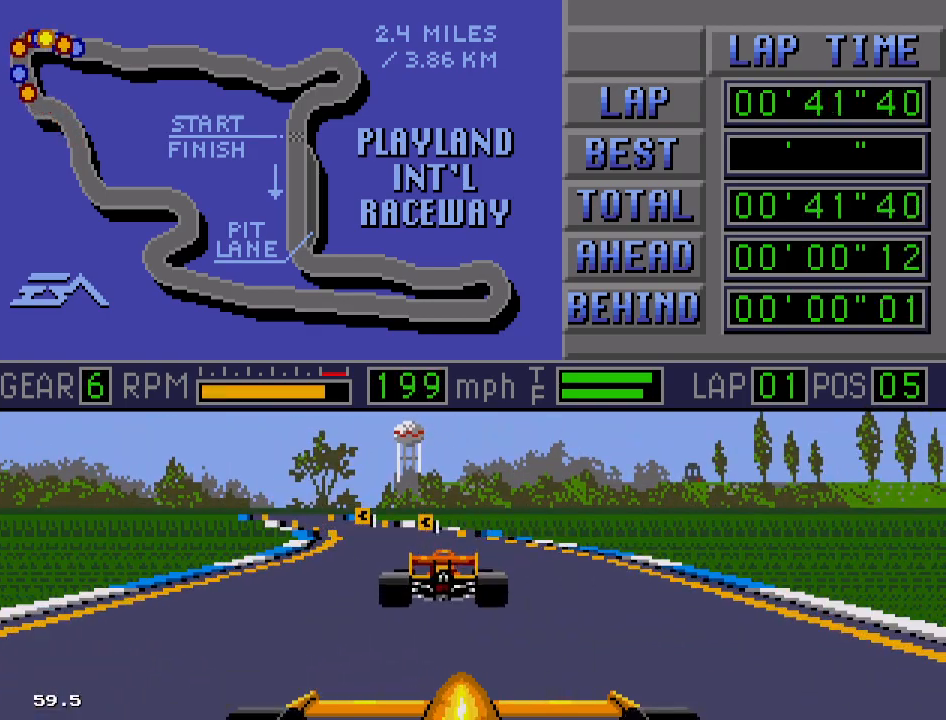
{"buttons": ["B", "DPAD_LEFT"], "events": [[333, "DPAD_LEFT", "down"]]}
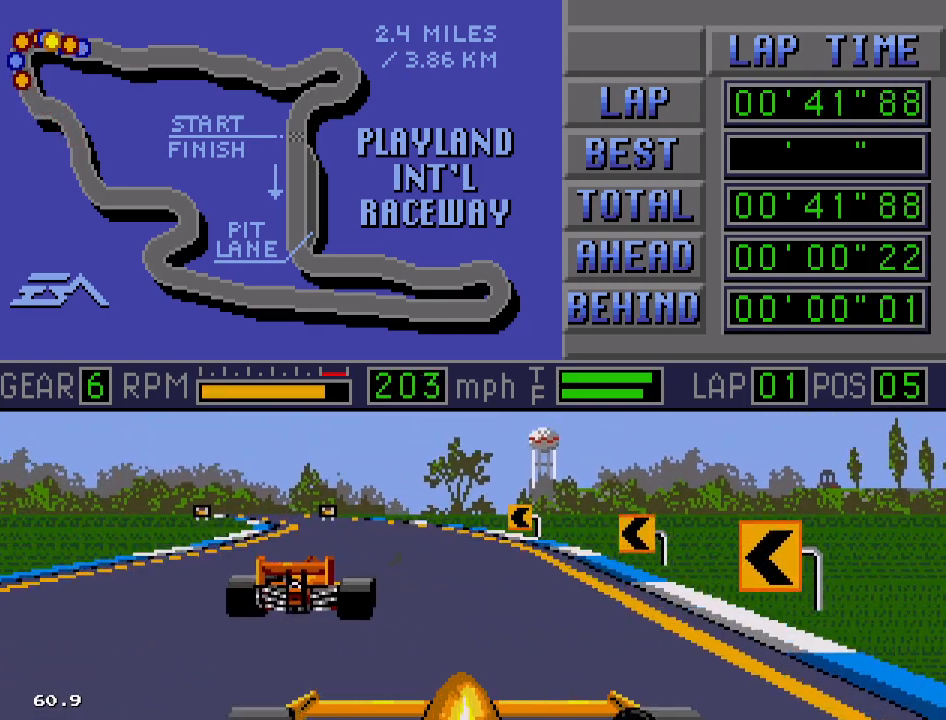
{"buttons": ["B", "DPAD_LEFT"], "events": [[117, "A", "down"], [467, "A", "up"]]}
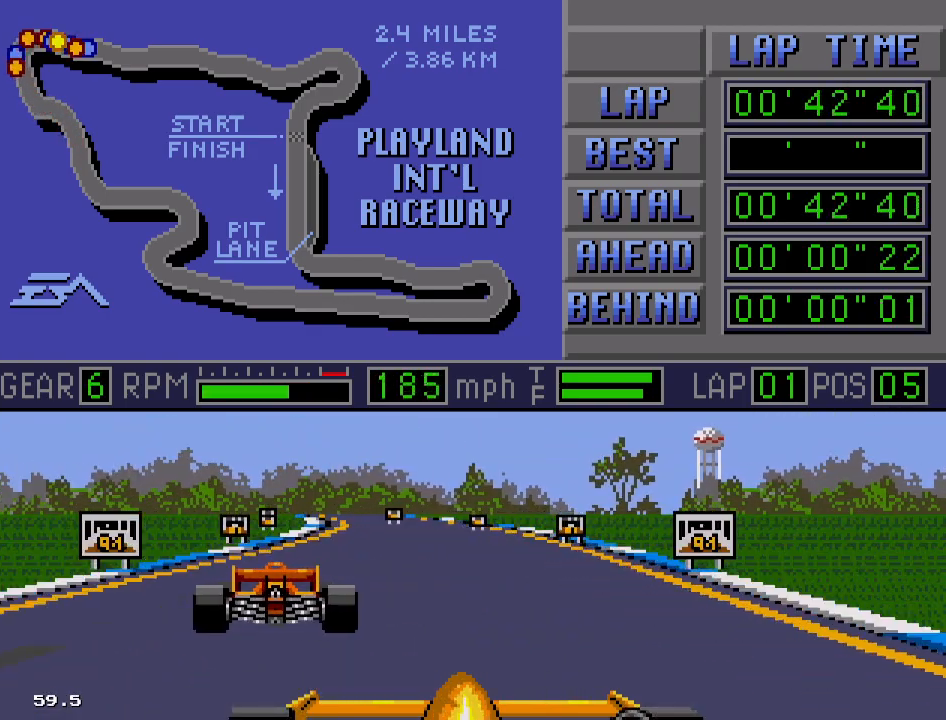
{"buttons": ["B"], "events": [[117, "DPAD_LEFT", "up"]]}
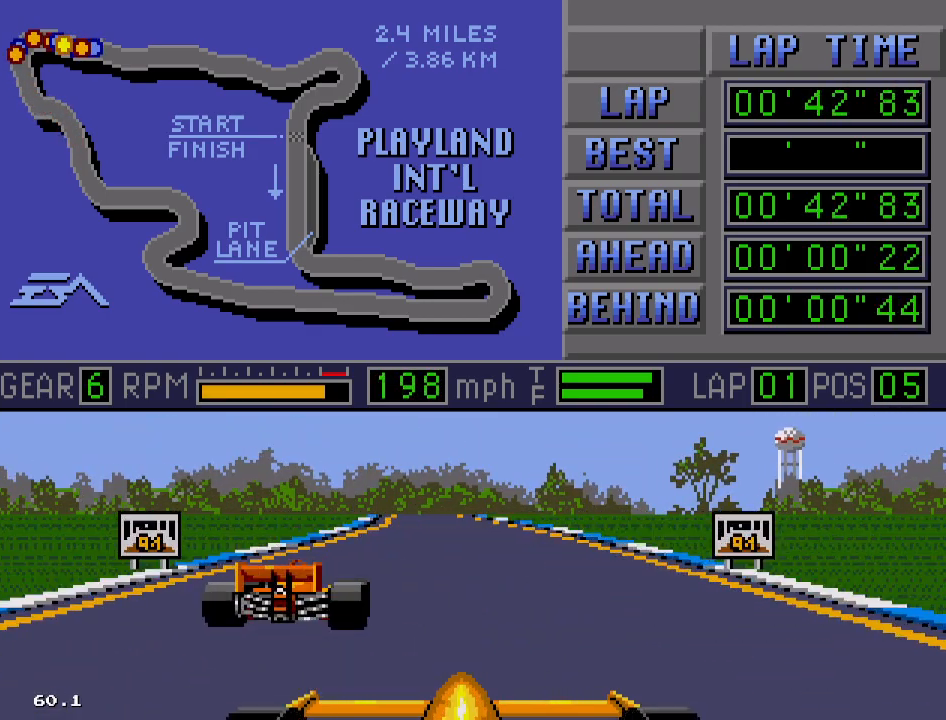
{"buttons": ["B"], "events": [[167, "DPAD_RIGHT", "down"], [350, "DPAD_RIGHT", "up"]]}
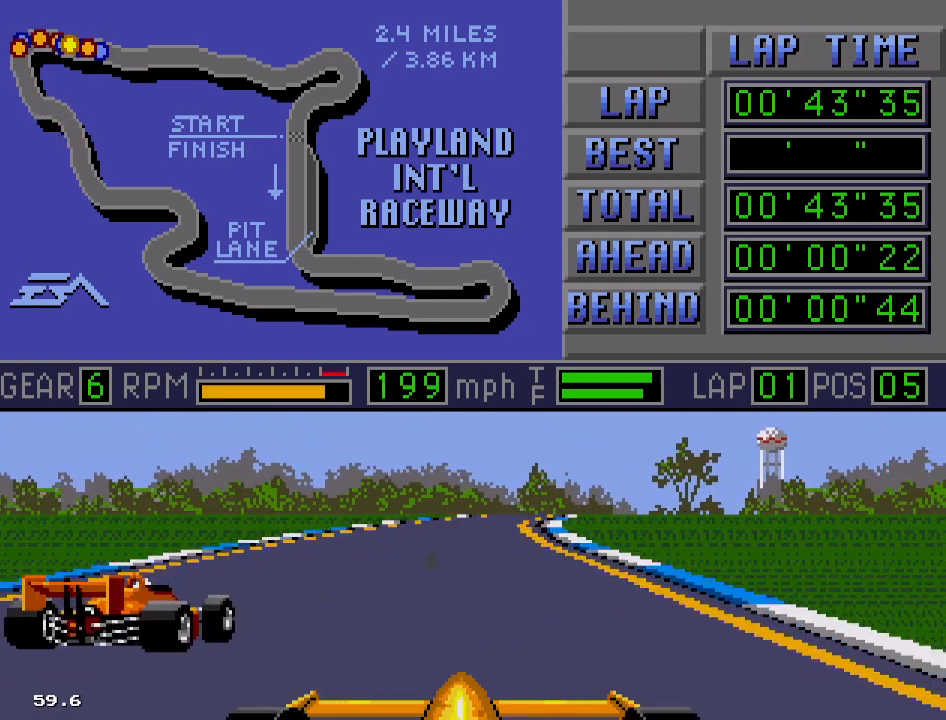
{"buttons": ["B", "DPAD_RIGHT"], "events": [[233, "DPAD_RIGHT", "down"]]}
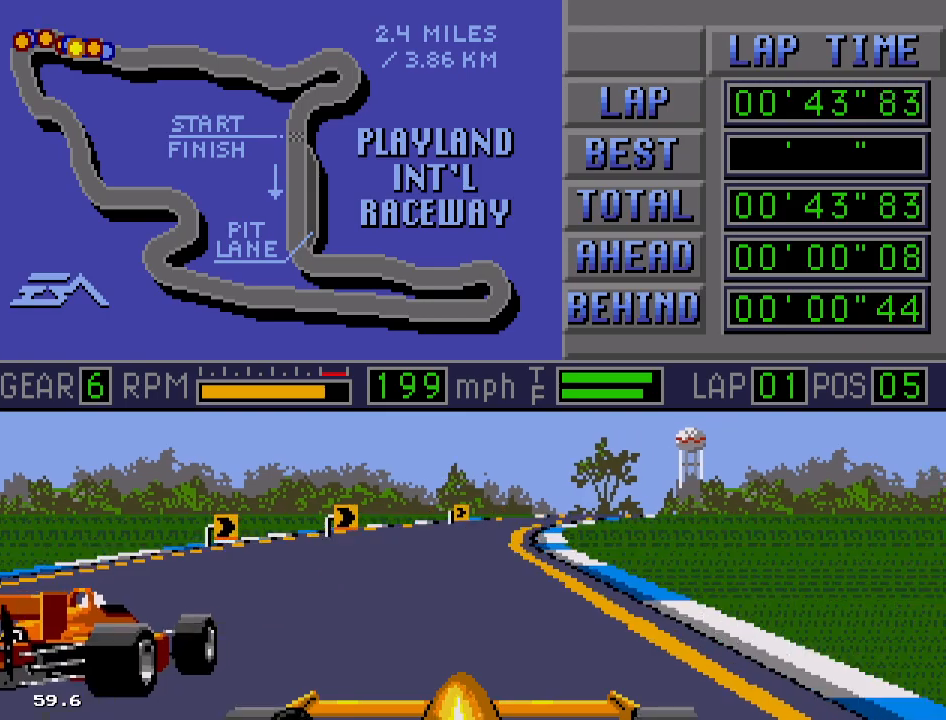
{"buttons": ["B", "DPAD_RIGHT"], "events": [[150, "DPAD_RIGHT", "up"], [217, "DPAD_RIGHT", "down"]]}
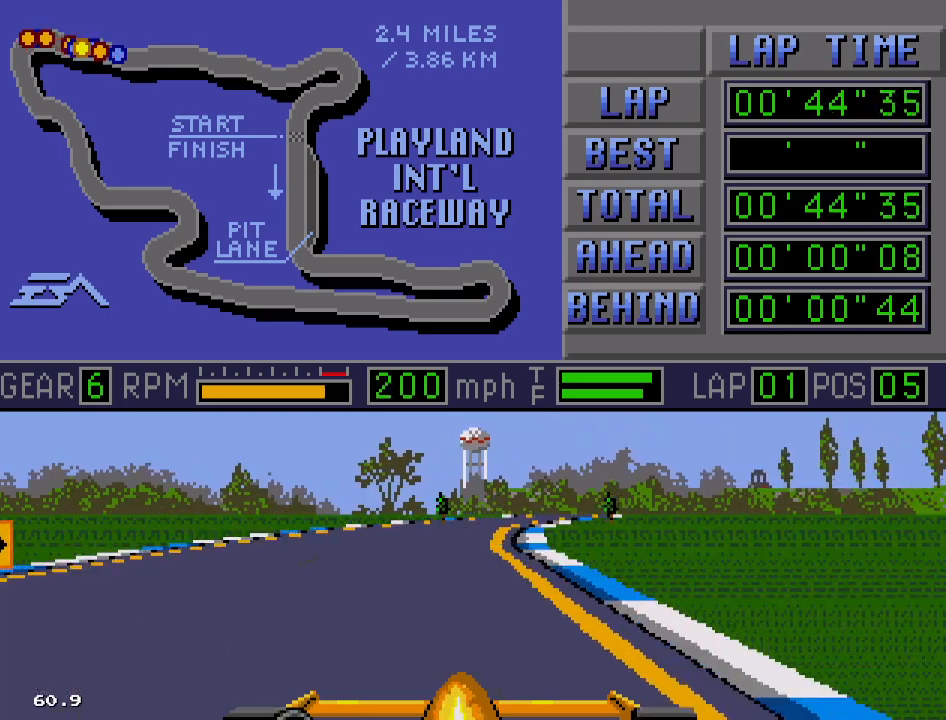
{"buttons": ["B"], "events": [[183, "DPAD_RIGHT", "up"], [250, "DPAD_LEFT", "down"], [367, "DPAD_LEFT", "up"]]}
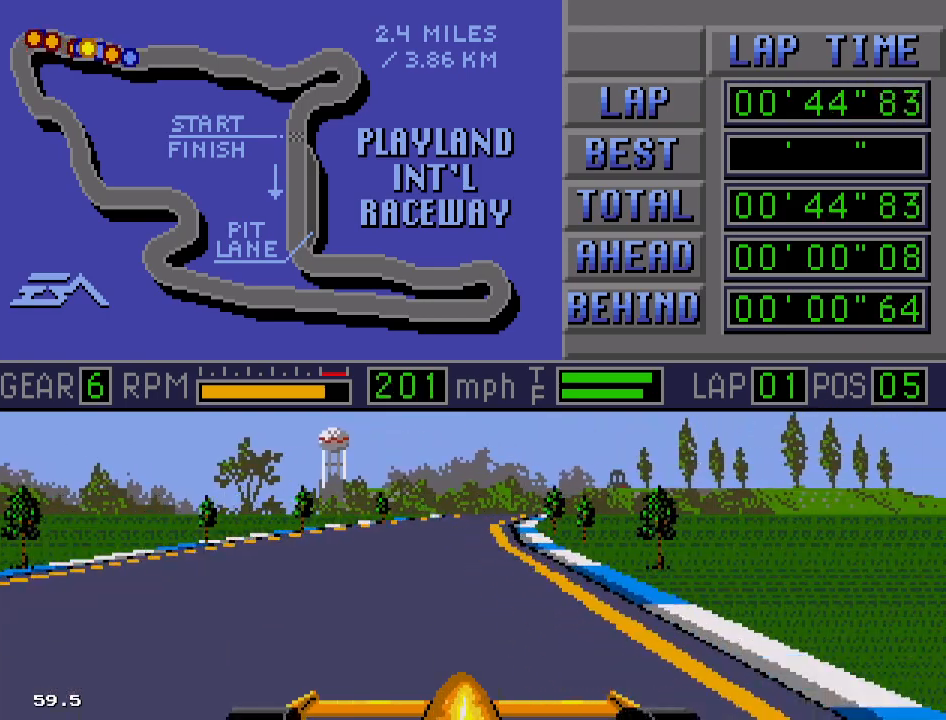
{"buttons": ["B"], "events": []}
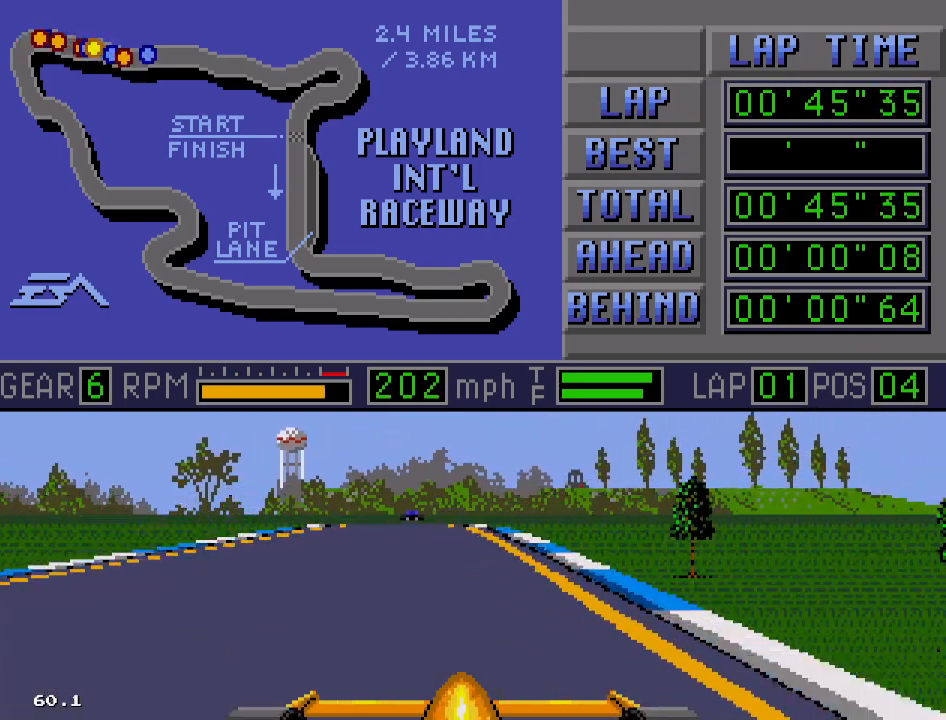
{"buttons": ["B", "DPAD_LEFT"], "events": [[267, "DPAD_LEFT", "down"]]}
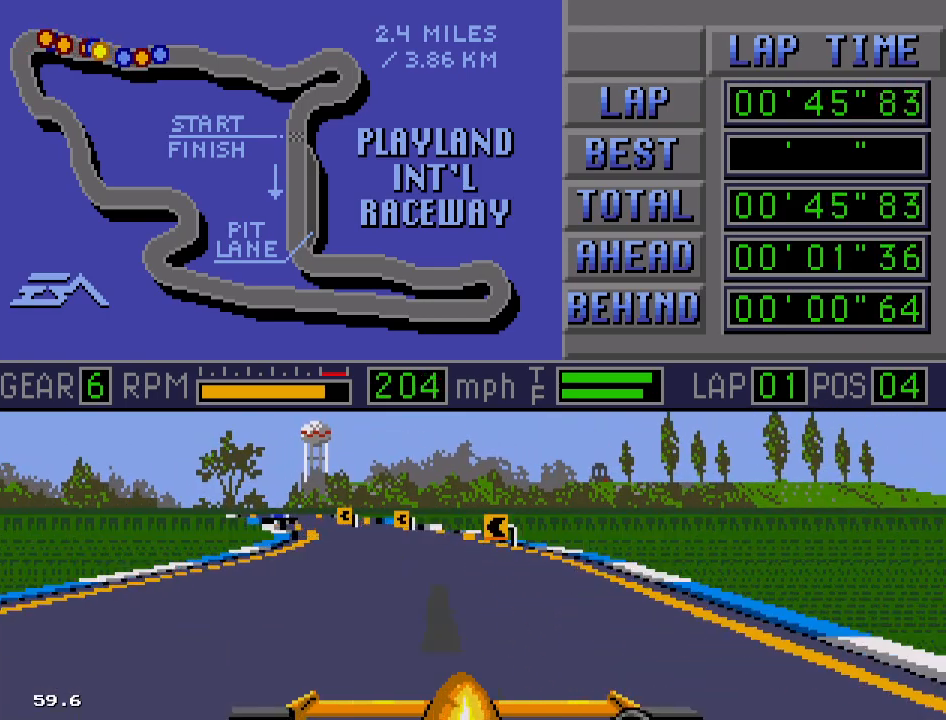
{"buttons": ["B", "DPAD_LEFT"], "events": []}
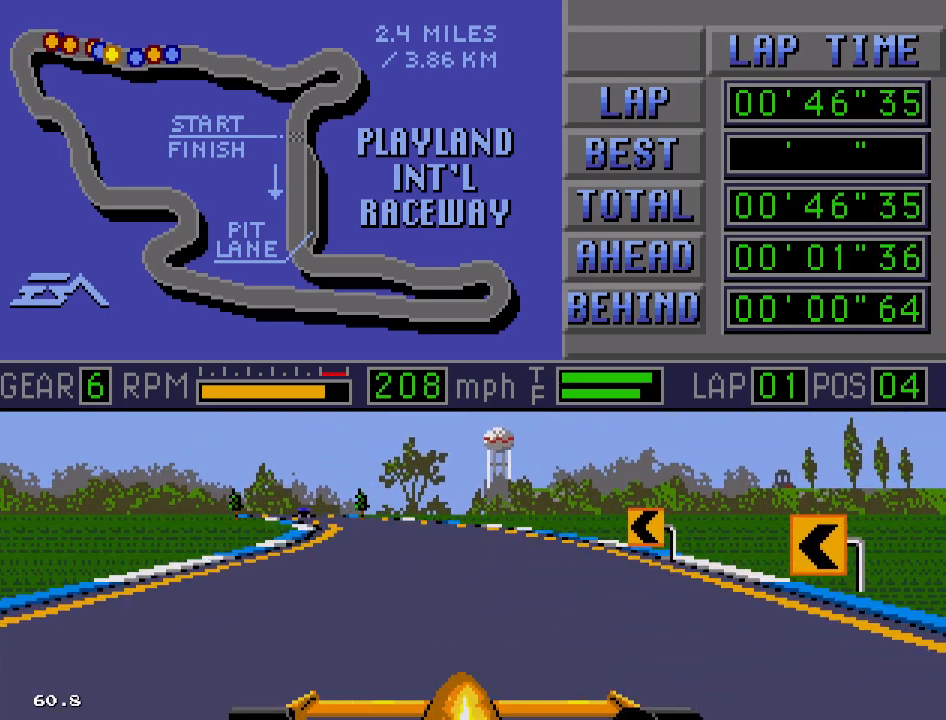
{"buttons": ["B"], "events": [[317, "DPAD_LEFT", "up"]]}
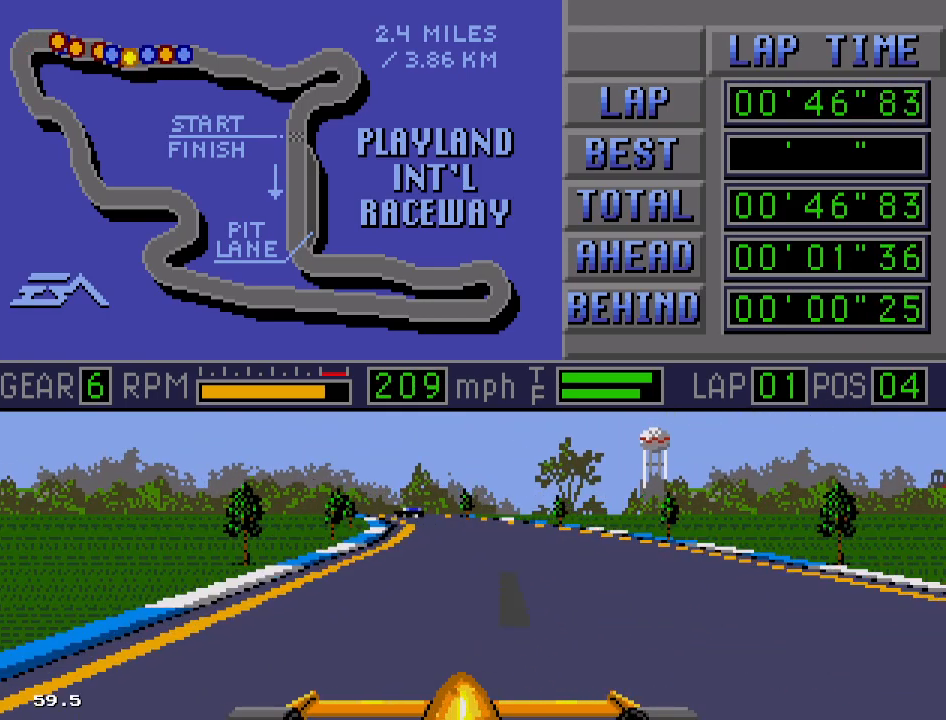
{"buttons": ["B", "DPAD_RIGHT"], "events": [[250, "DPAD_RIGHT", "down"]]}
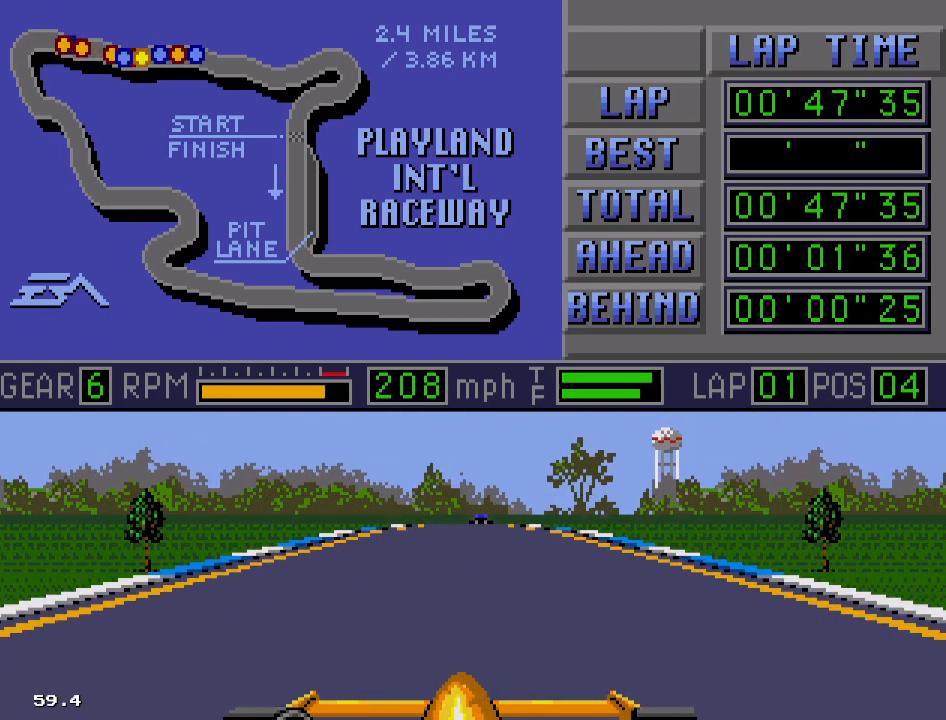
{"buttons": ["B", "DPAD_RIGHT"], "events": [[67, "DPAD_RIGHT", "up"], [450, "DPAD_RIGHT", "down"]]}
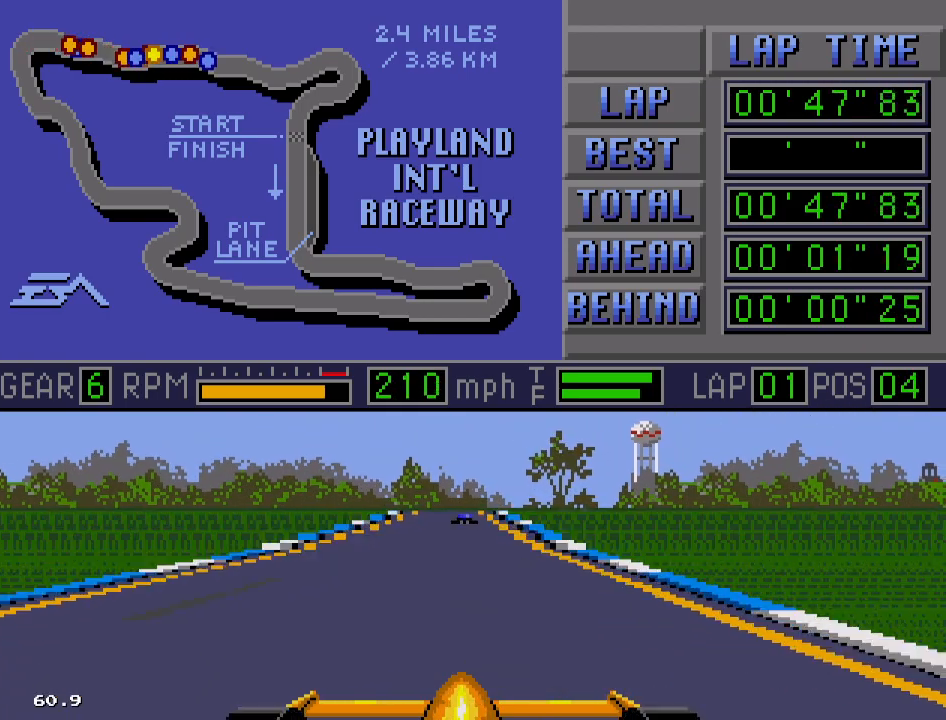
{"buttons": ["B"], "events": [[100, "DPAD_RIGHT", "up"]]}
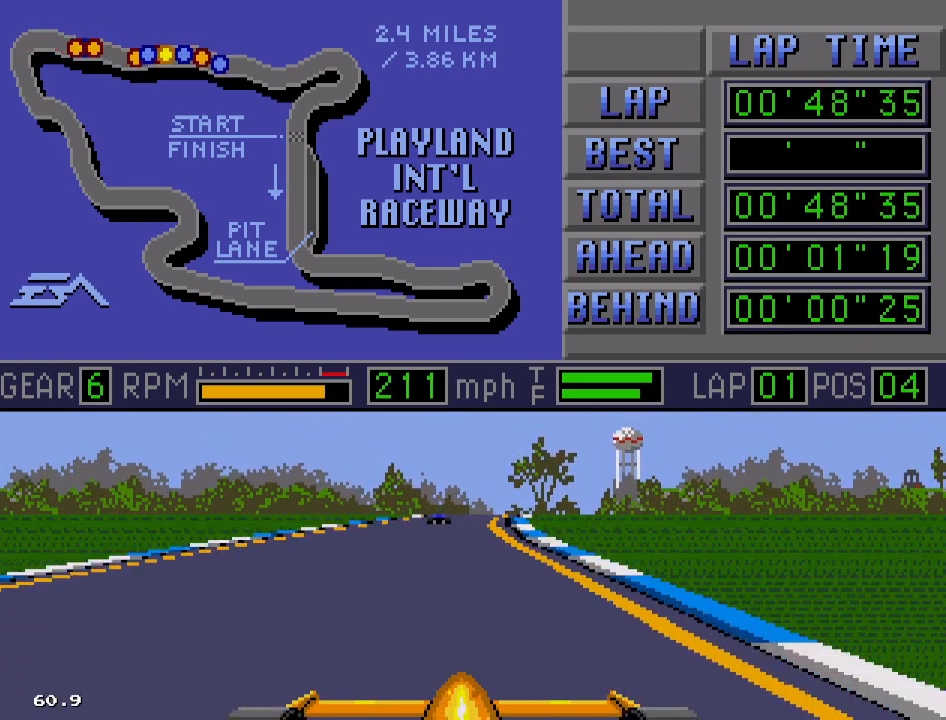
{"buttons": ["B", "DPAD_RIGHT"], "events": [[167, "DPAD_LEFT", "down"], [267, "DPAD_LEFT", "up"], [333, "DPAD_RIGHT", "down"]]}
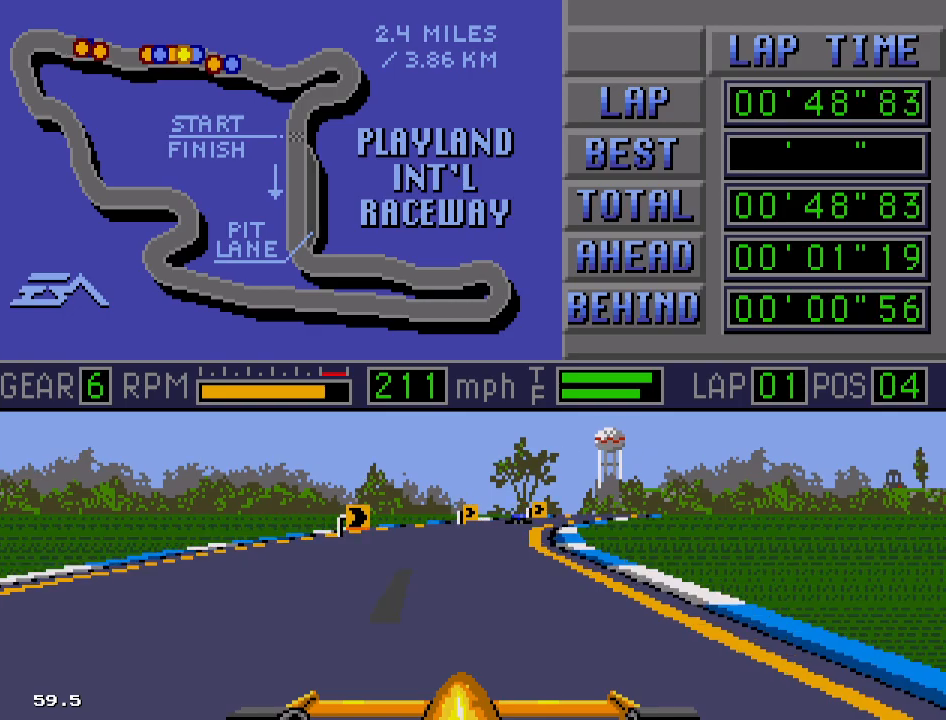
{"buttons": ["B", "DPAD_RIGHT"], "events": [[233, "DPAD_RIGHT", "up"], [350, "DPAD_RIGHT", "down"]]}
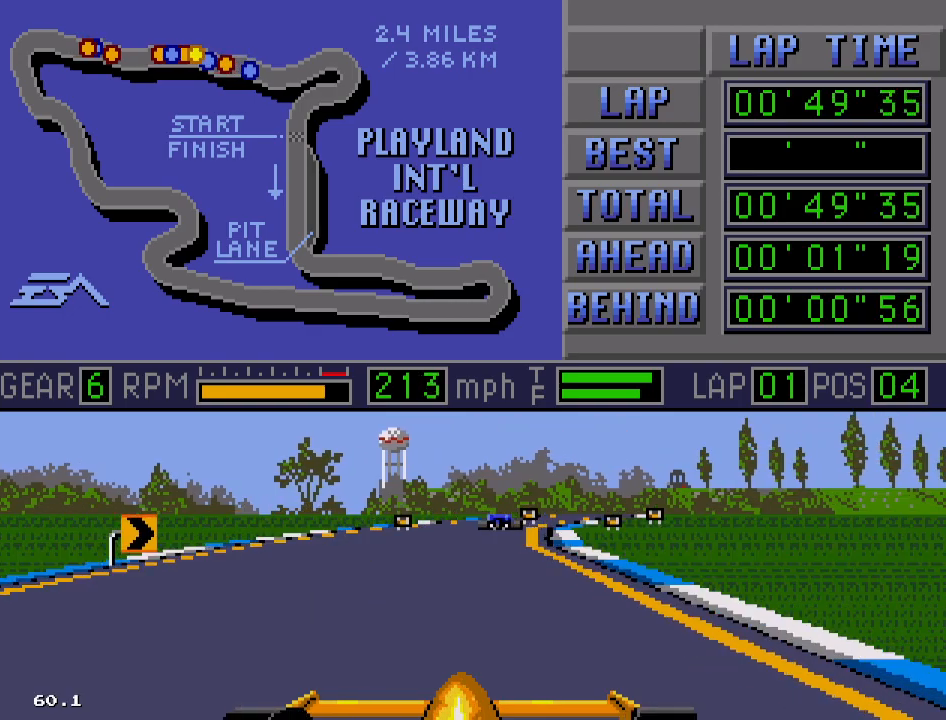
{"buttons": ["B"], "events": [[283, "DPAD_RIGHT", "up"]]}
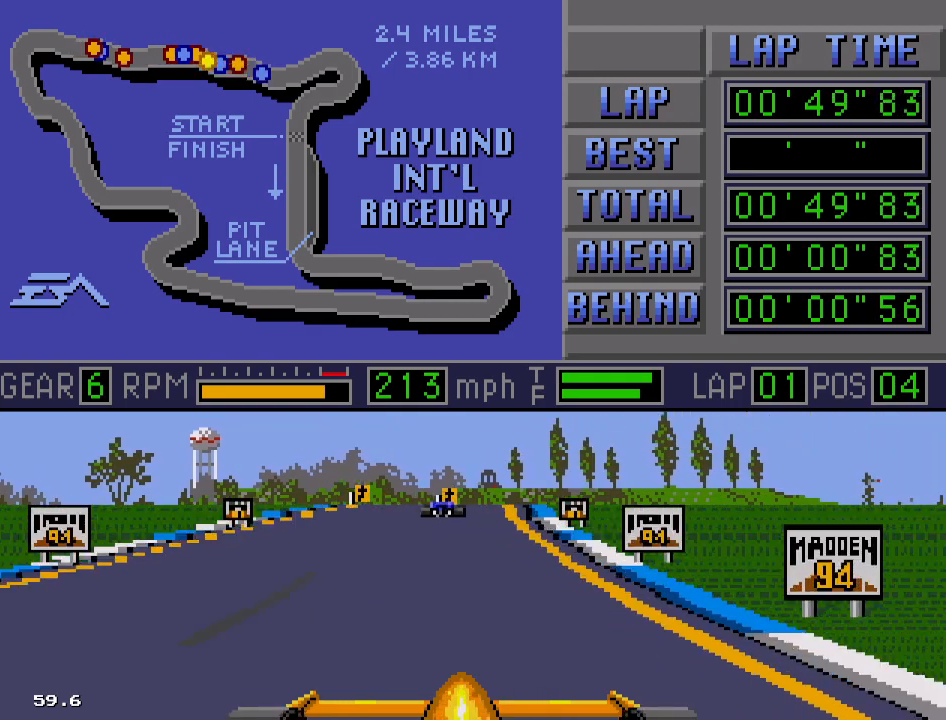
{"buttons": ["B", "DPAD_RIGHT"], "events": [[467, "DPAD_RIGHT", "down"]]}
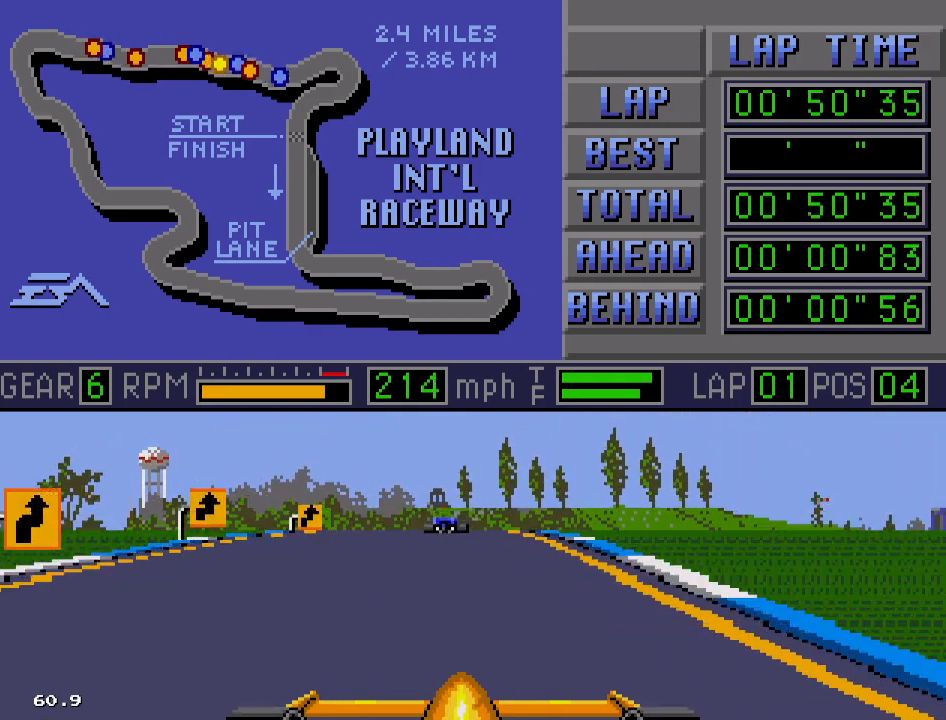
{"buttons": ["B"], "events": [[100, "DPAD_RIGHT", "up"]]}
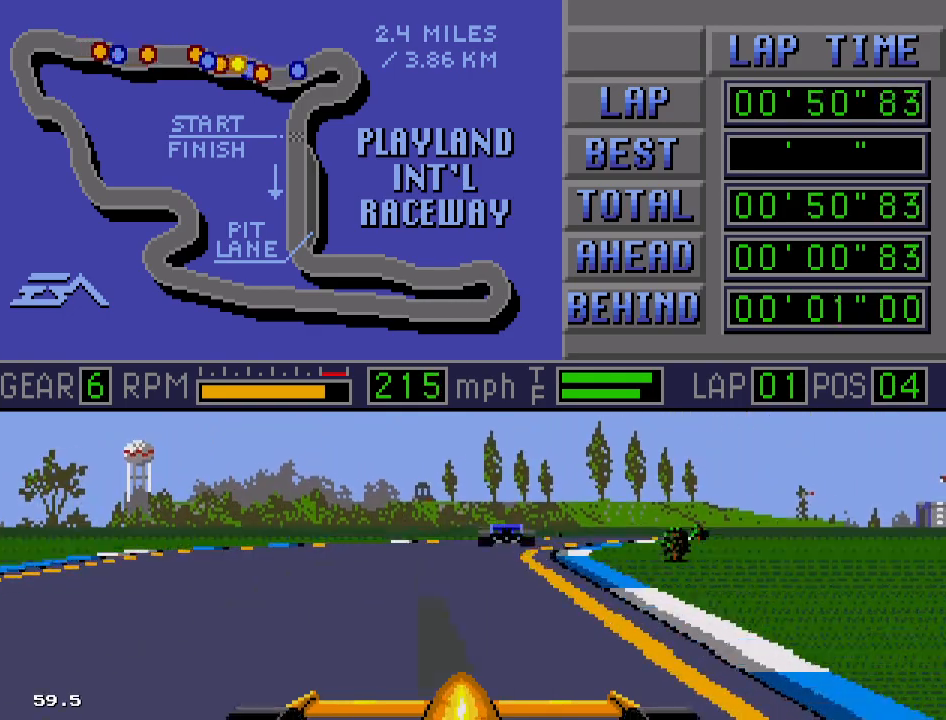
{"buttons": ["B", "DPAD_RIGHT"], "events": [[150, "DPAD_RIGHT", "down"]]}
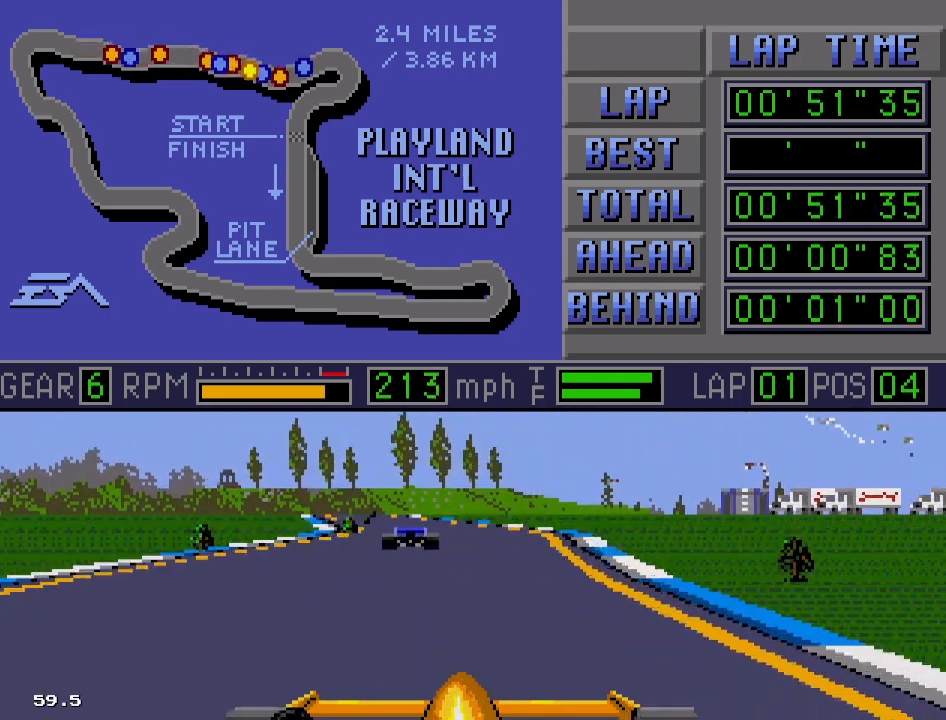
{"buttons": ["B"], "events": [[33, "DPAD_RIGHT", "up"]]}
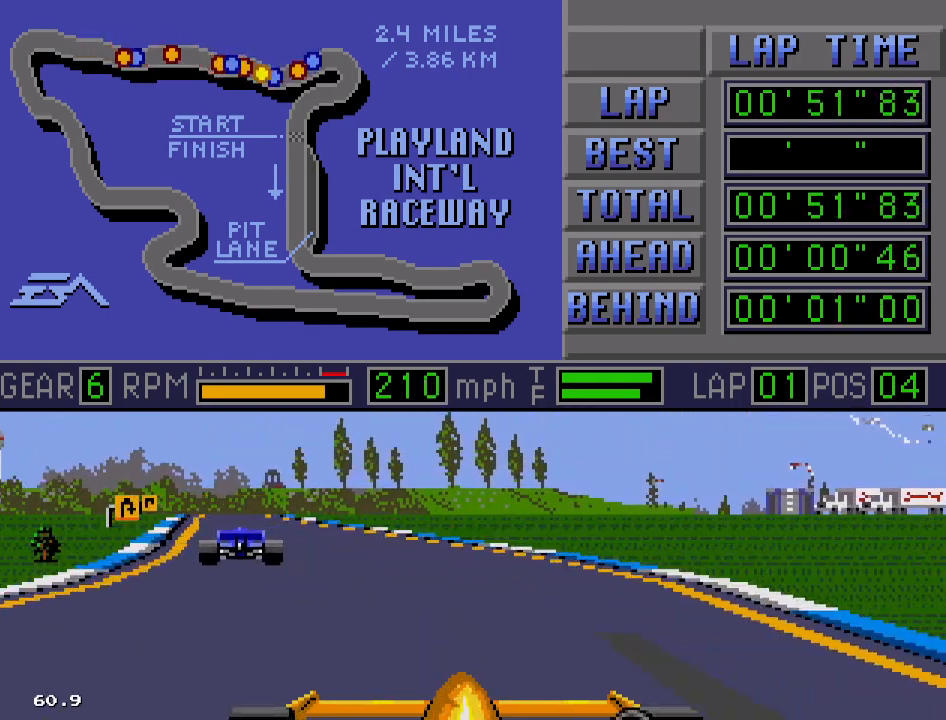
{"buttons": ["B", "DPAD_RIGHT"], "events": [[167, "DPAD_LEFT", "down"], [383, "DPAD_LEFT", "up"], [417, "DPAD_RIGHT", "down"]]}
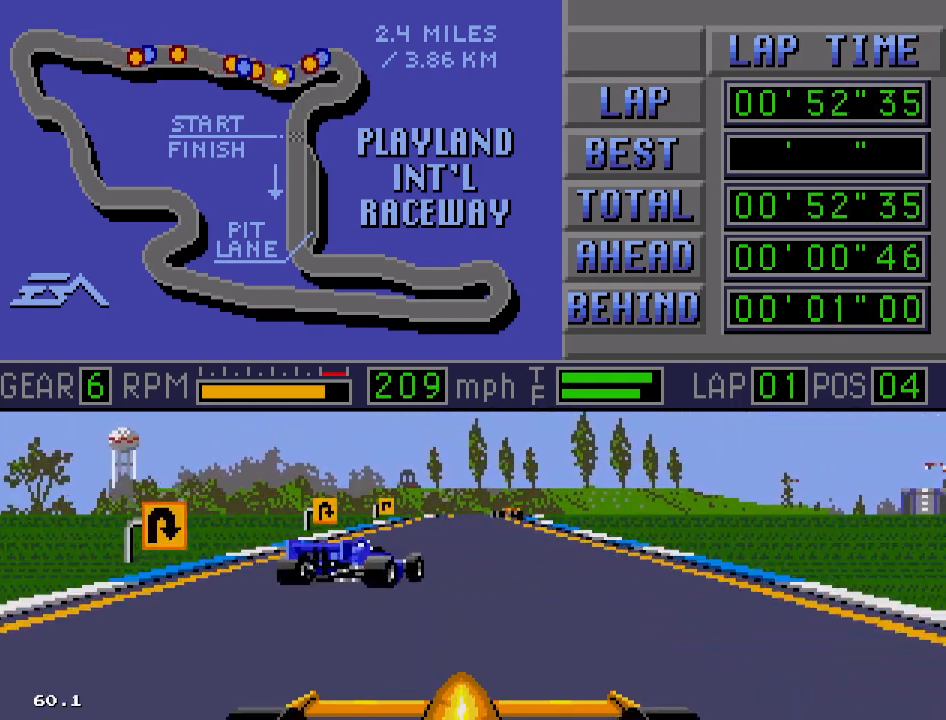
{"buttons": ["B", "DPAD_RIGHT"], "events": [[233, "DPAD_RIGHT", "up"], [367, "DPAD_RIGHT", "down"]]}
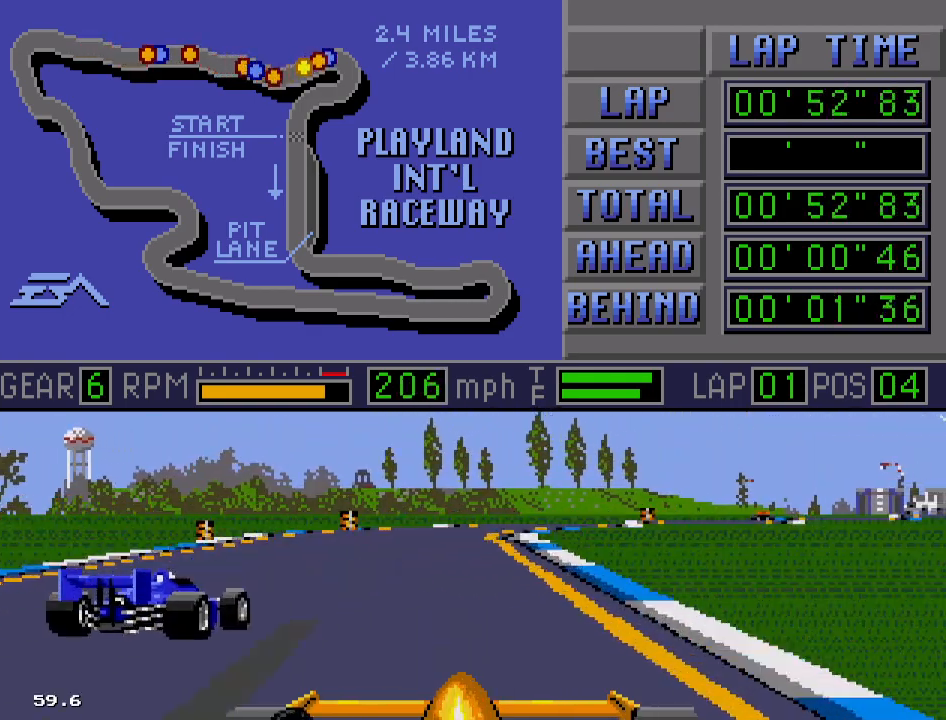
{"buttons": ["B"], "events": [[117, "A", "down"], [350, "DPAD_RIGHT", "up"], [400, "A", "up"]]}
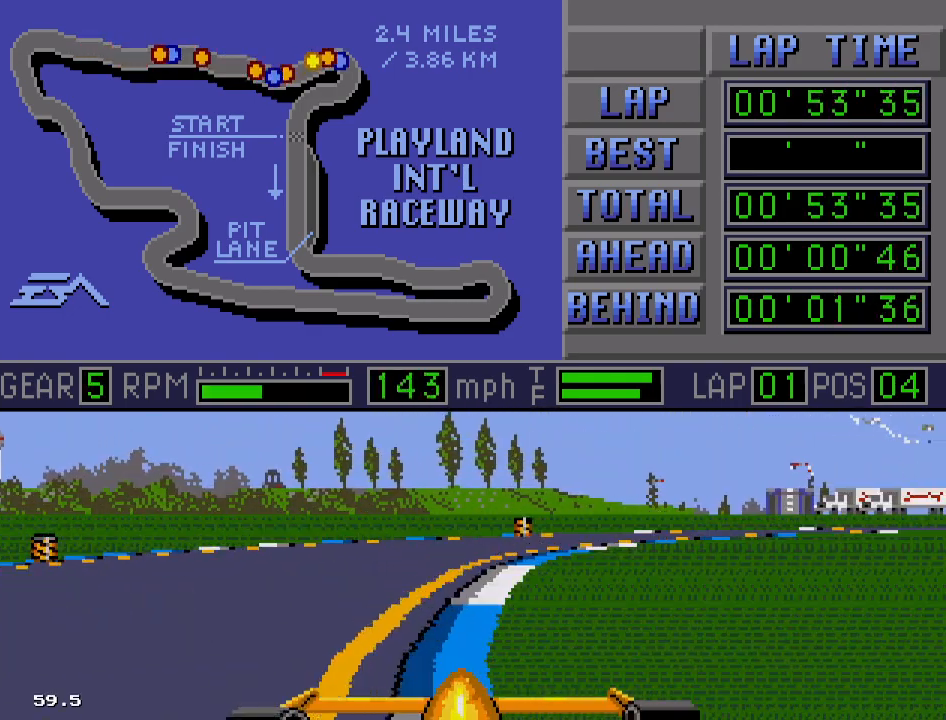
{"buttons": ["B", "DPAD_RIGHT"], "events": [[417, "DPAD_RIGHT", "down"]]}
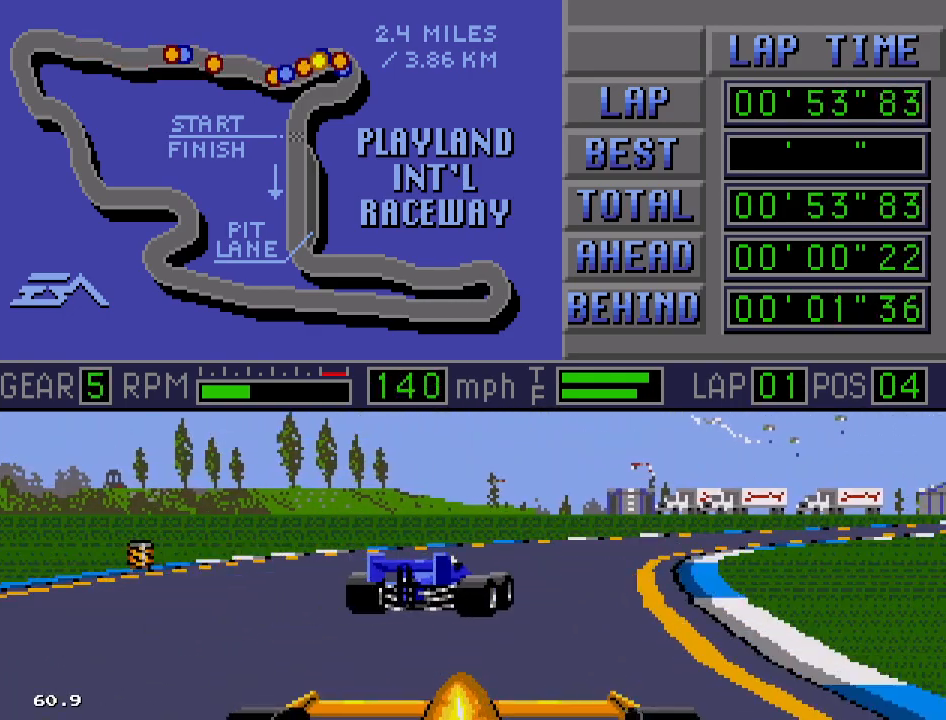
{"buttons": ["B", "DPAD_RIGHT"], "events": []}
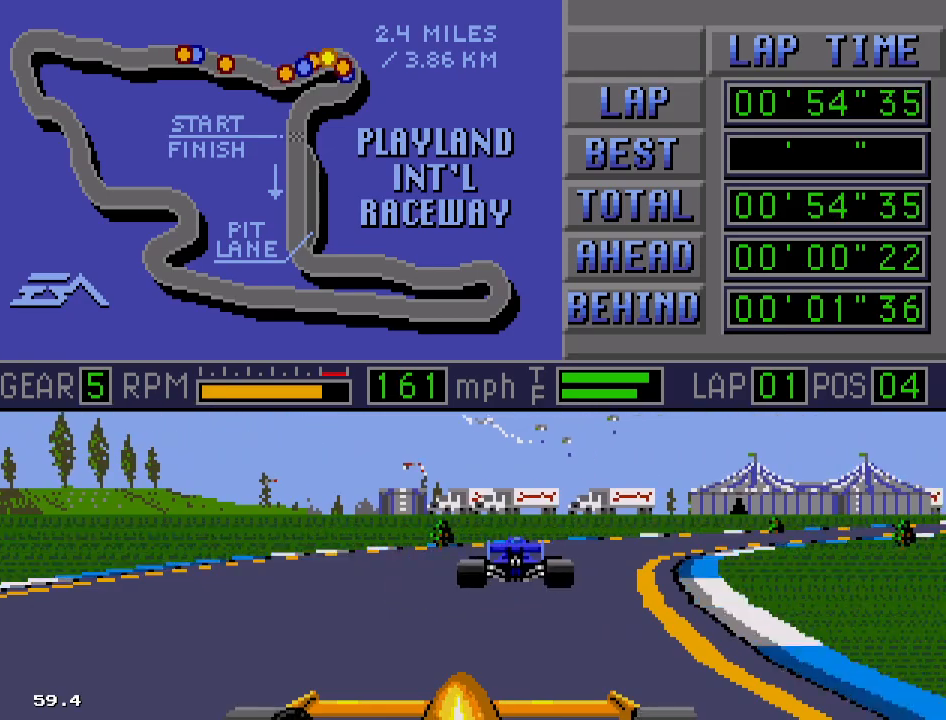
{"buttons": ["B", "DPAD_RIGHT"], "events": []}
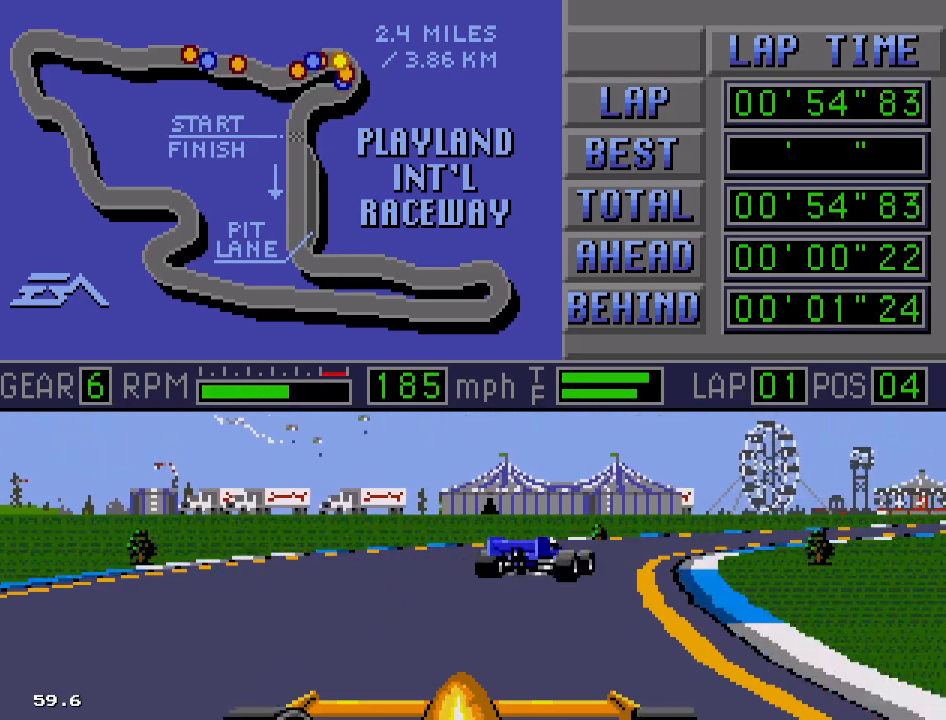
{"buttons": ["B", "DPAD_RIGHT"], "events": []}